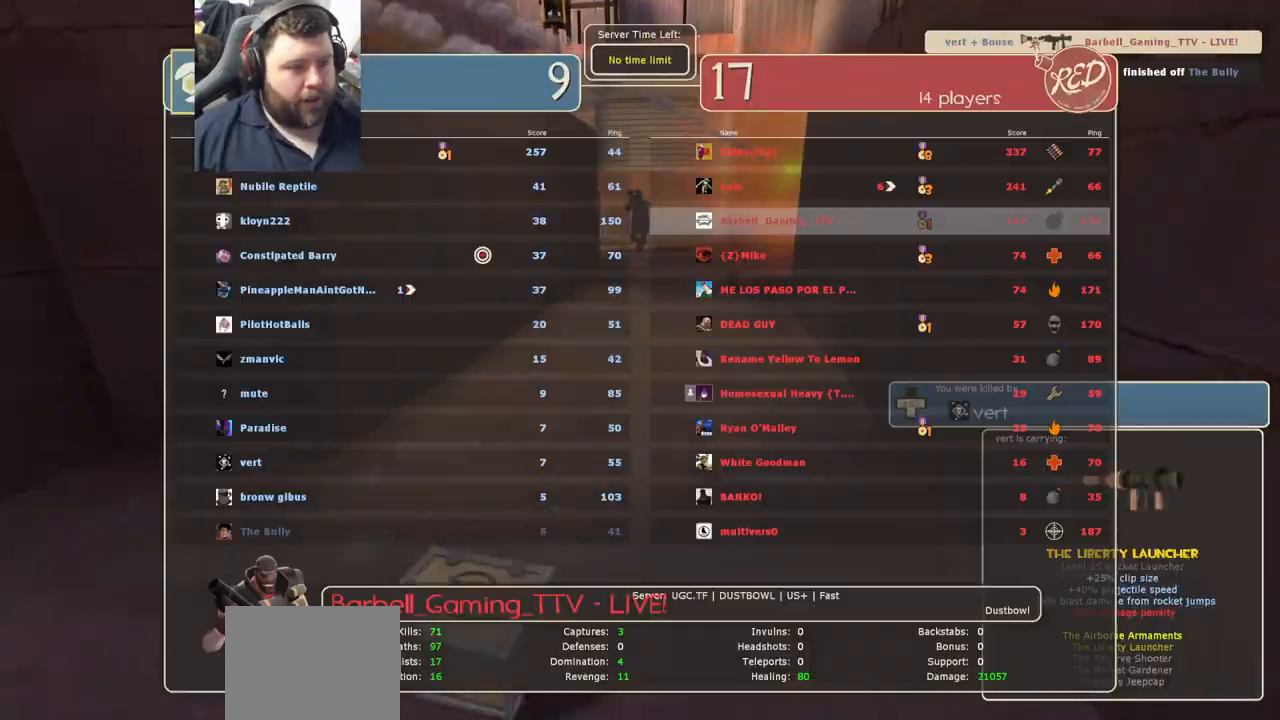
Gameplay with a controller (PlayStation layout); each line is a JSON object with the inputs held at the frame after it. "events" lists button and stick changes between this image and that frame as [ms after this image, input, new state], when the widget could be followed in between.
{"buttons": [], "left_stick": "center", "right_stick": "center", "events": [[67, "SELECT", "up"]]}
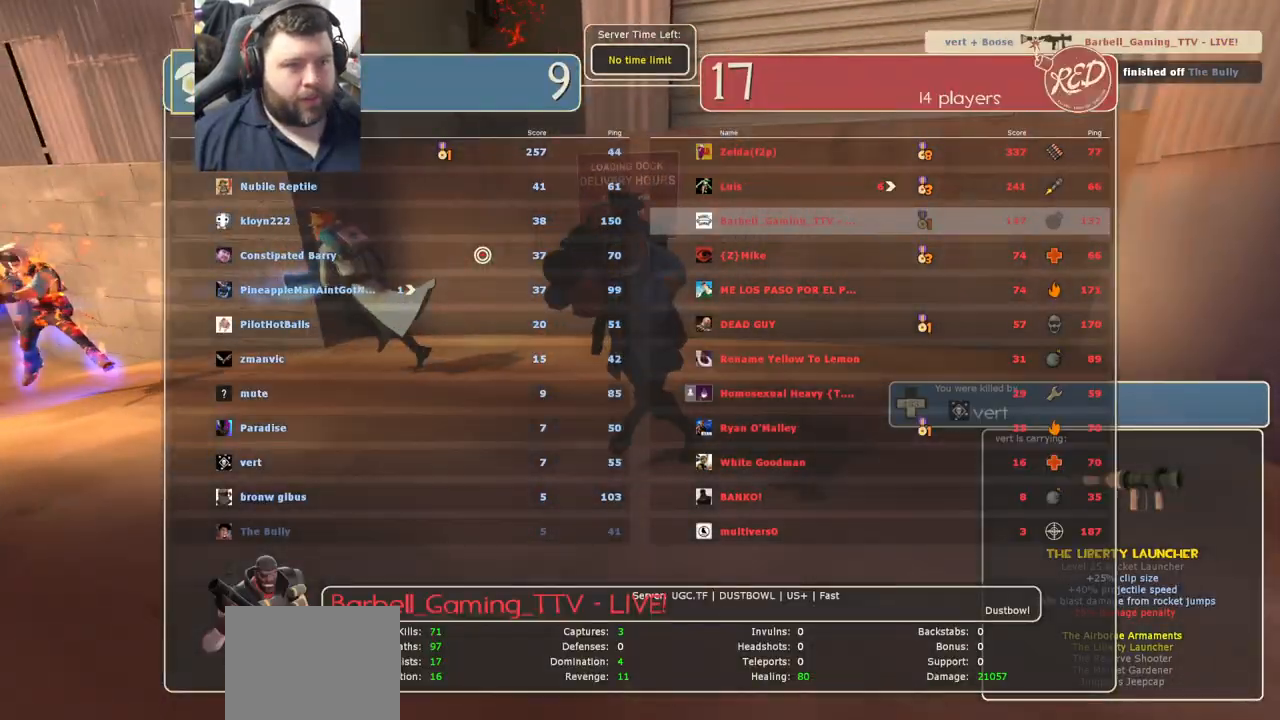
{"buttons": [], "left_stick": "center", "right_stick": "center", "events": []}
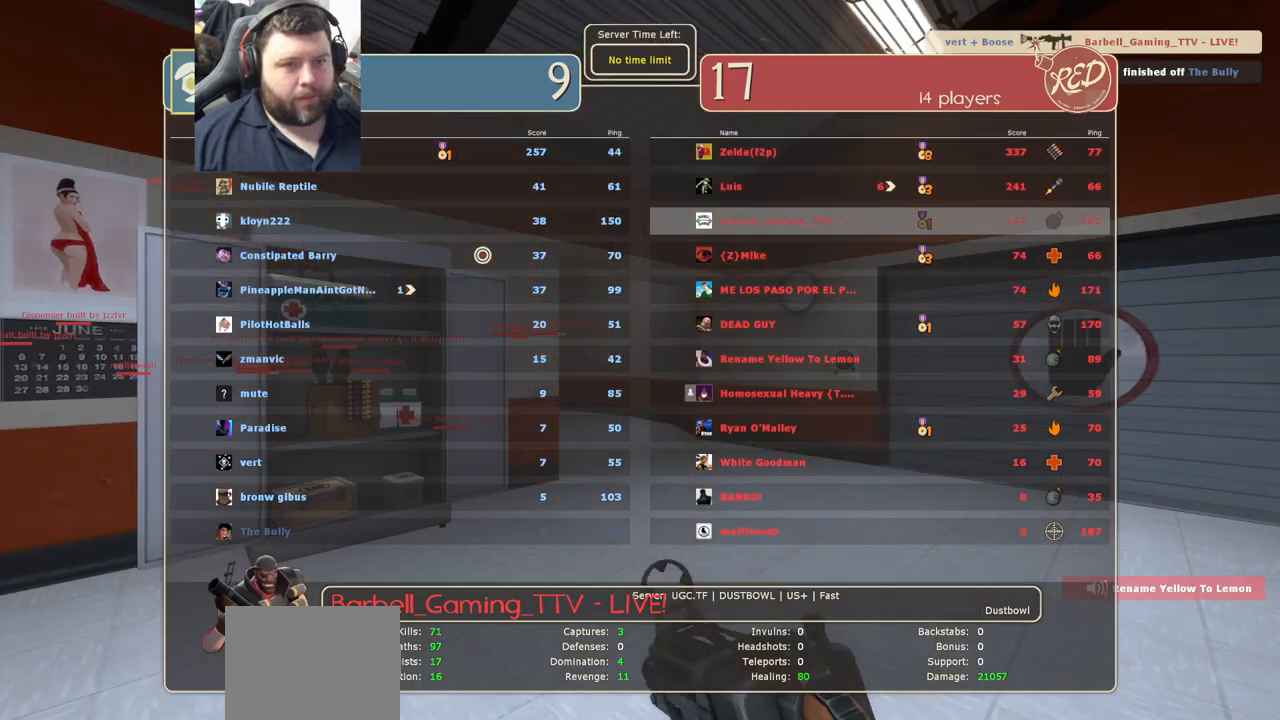
{"buttons": ["SQUARE"], "left_stick": "up-right", "right_stick": "center", "events": [[200, "SELECT", "down"], [283, "SELECT", "up"], [450, "left_stick", "up-right"], [500, "SQUARE", "down"]]}
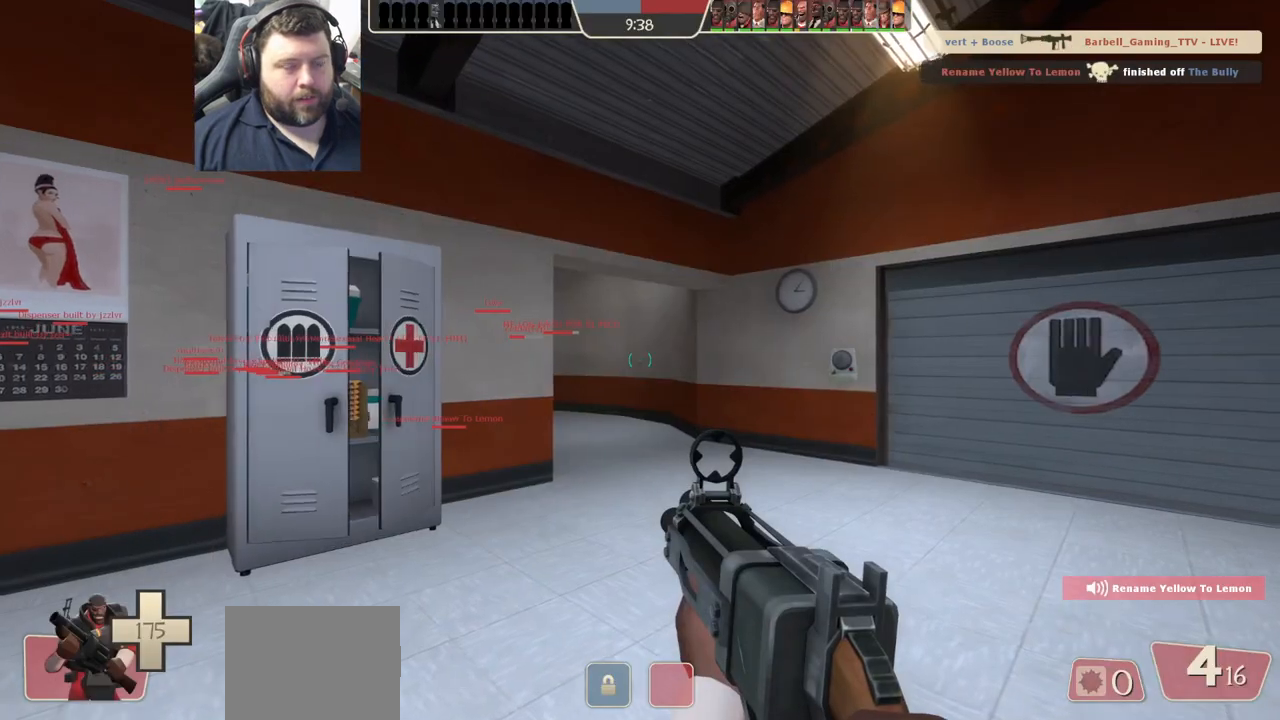
{"buttons": [], "left_stick": "up", "right_stick": "center", "events": [[83, "SQUARE", "up"], [167, "SQUARE", "down"], [233, "SQUARE", "up"], [283, "left_stick", "up"], [317, "SQUARE", "down"], [400, "SQUARE", "up"]]}
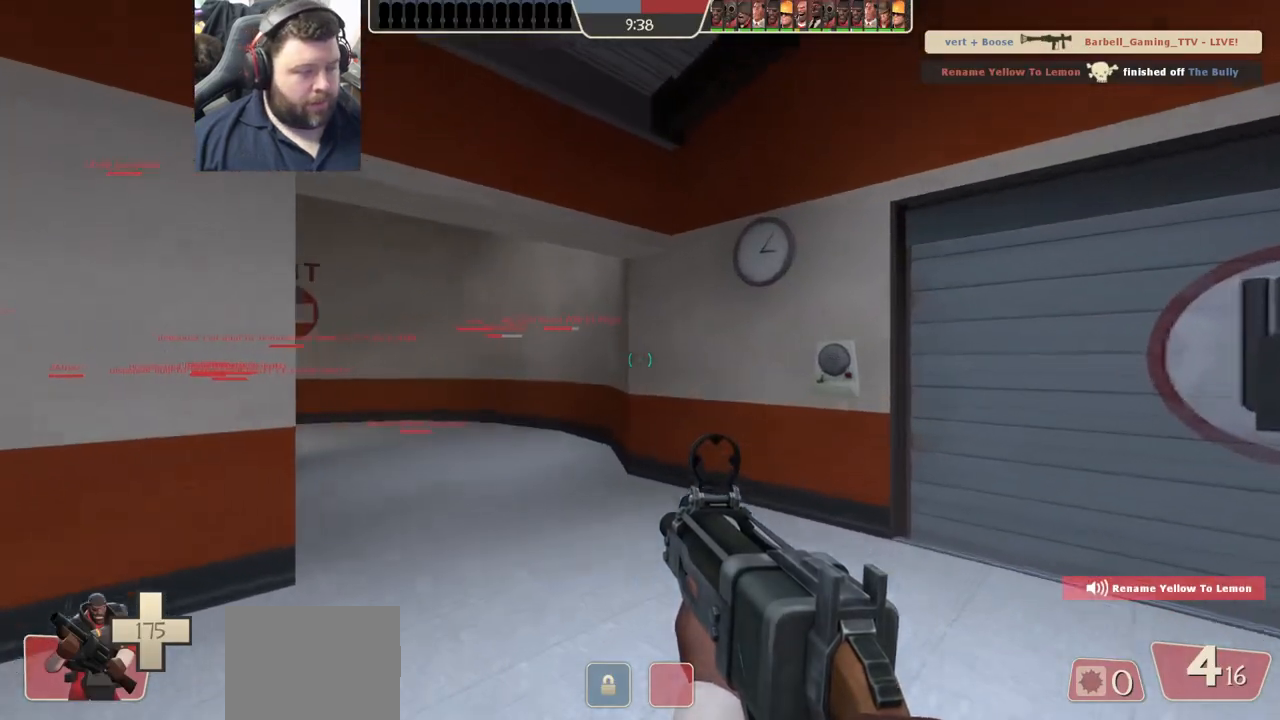
{"buttons": [], "left_stick": "up", "right_stick": "center", "events": [[217, "right_stick", "left"], [317, "right_stick", "center"], [417, "SQUARE", "down"], [483, "SQUARE", "up"]]}
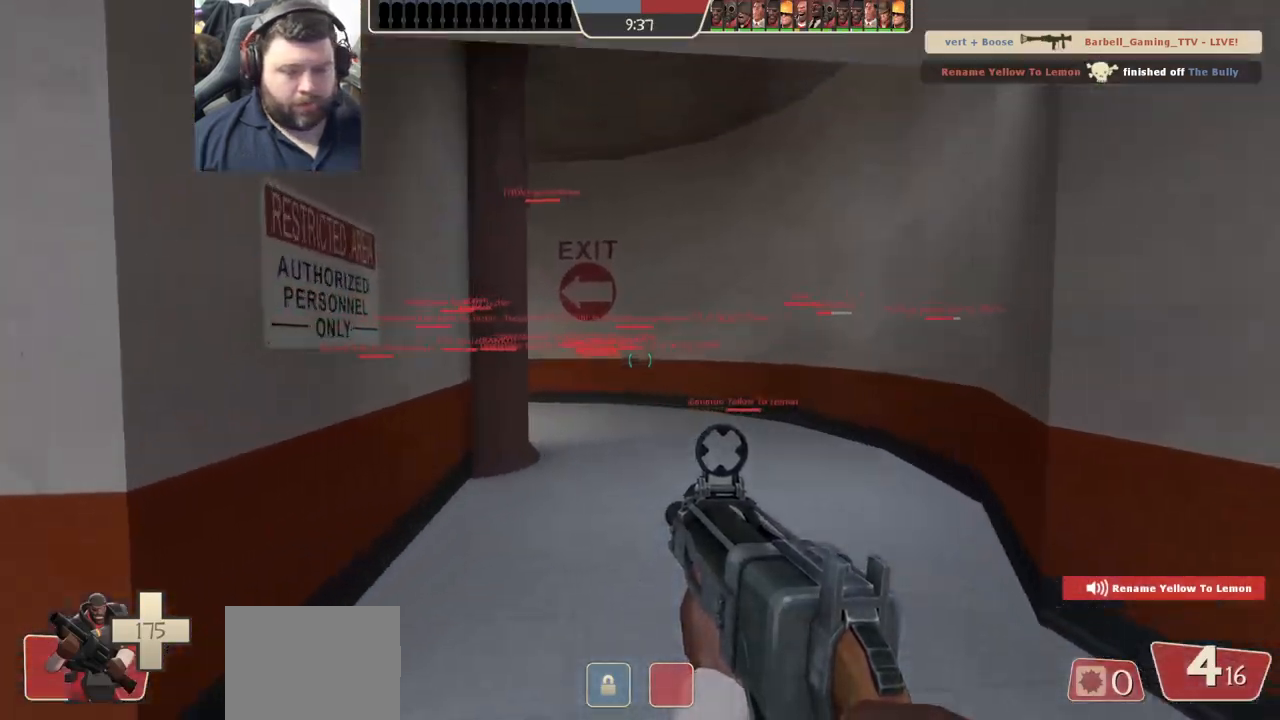
{"buttons": [], "left_stick": "up", "right_stick": "center", "events": [[67, "SQUARE", "down"], [150, "SQUARE", "up"], [217, "SQUARE", "down"], [317, "SQUARE", "up"]]}
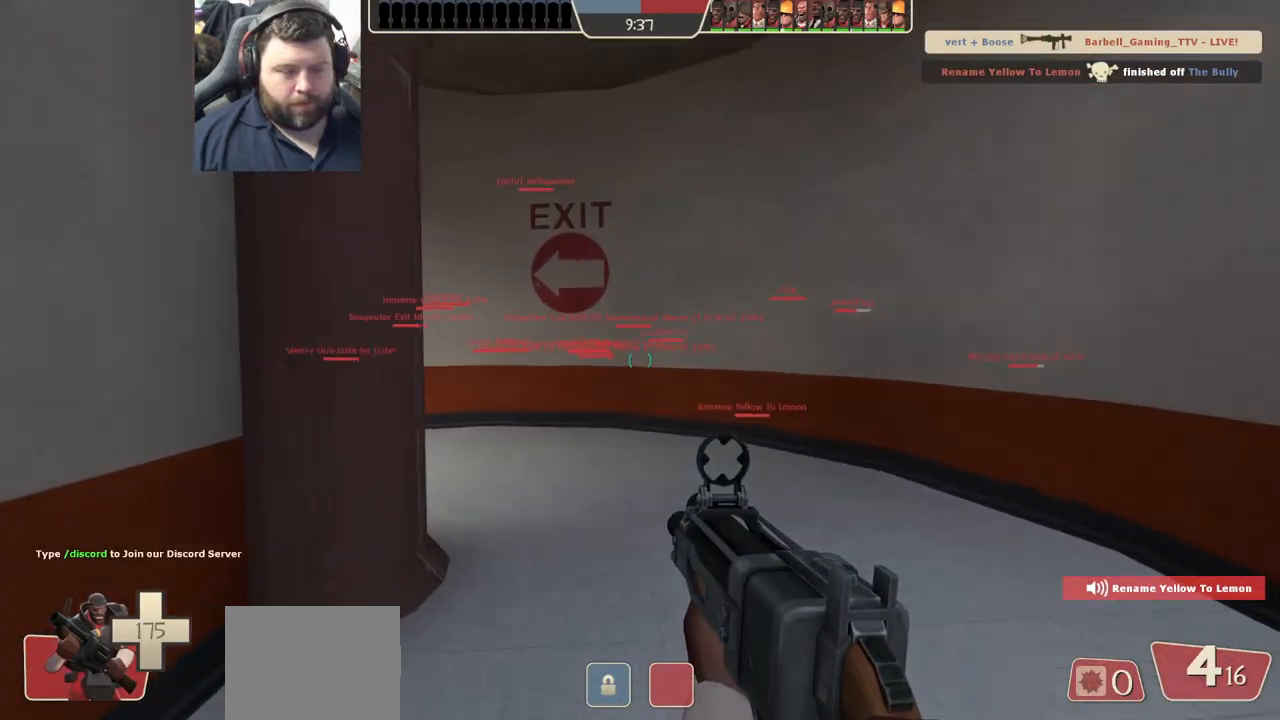
{"buttons": [], "left_stick": "up", "right_stick": "left", "events": [[67, "right_stick", "left"], [167, "right_stick", "center"], [383, "right_stick", "left"]]}
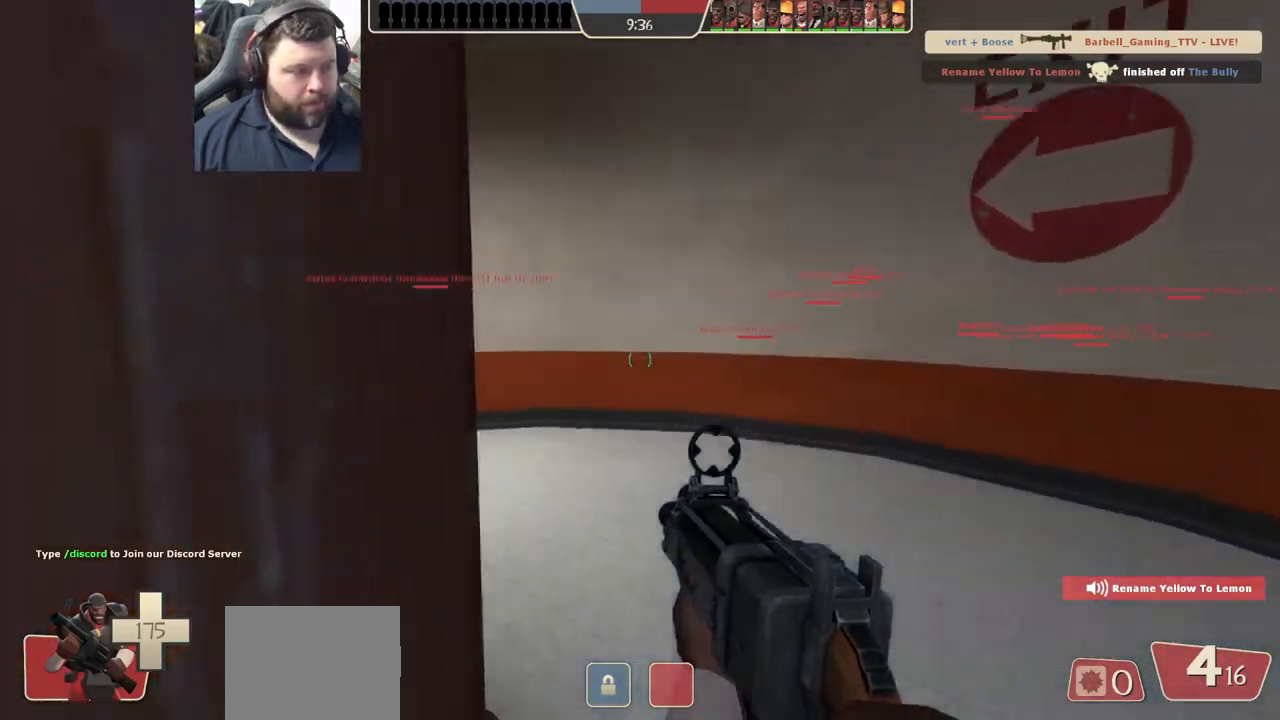
{"buttons": [], "left_stick": "up", "right_stick": "center", "events": [[133, "right_stick", "center"], [233, "SQUARE", "down"], [300, "SQUARE", "up"], [383, "SQUARE", "down"], [483, "SQUARE", "up"]]}
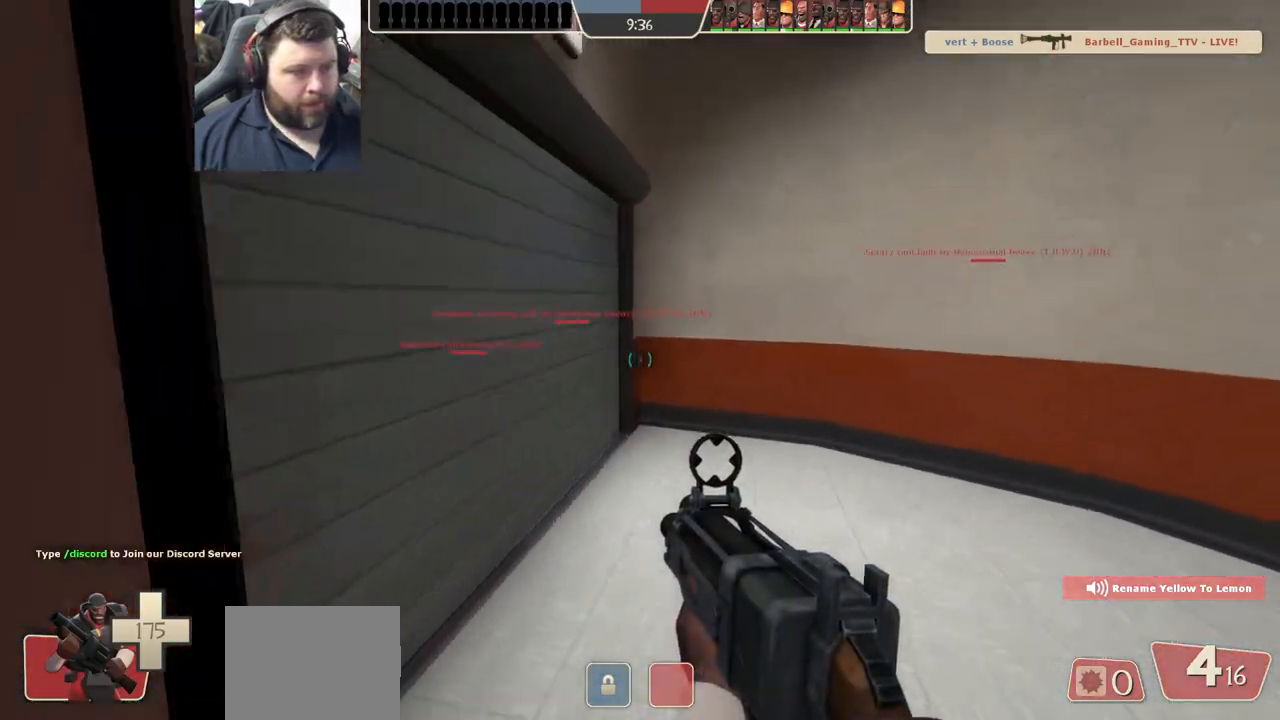
{"buttons": [], "left_stick": "up-left", "right_stick": "center", "events": [[33, "SQUARE", "down"], [50, "left_stick", "up-left"], [150, "SQUARE", "up"], [333, "SQUARE", "down"], [417, "SQUARE", "up"]]}
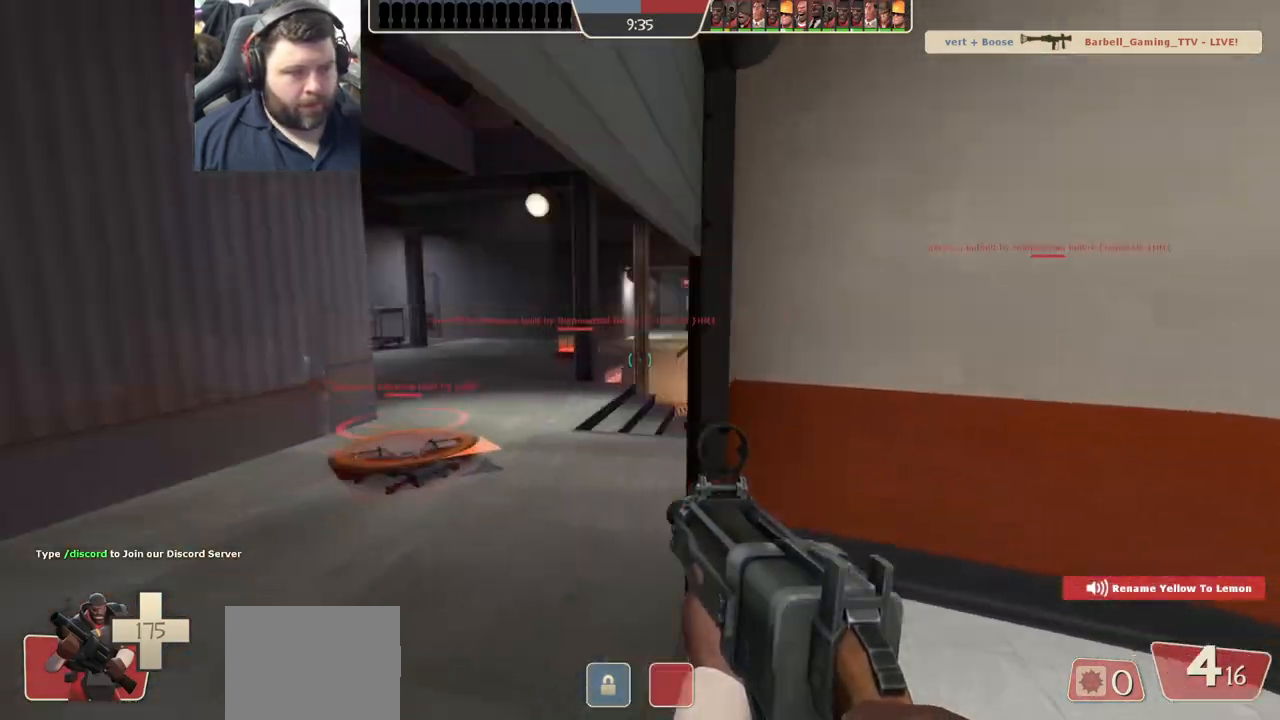
{"buttons": [], "left_stick": "center", "right_stick": "center", "events": [[483, "left_stick", "center"]]}
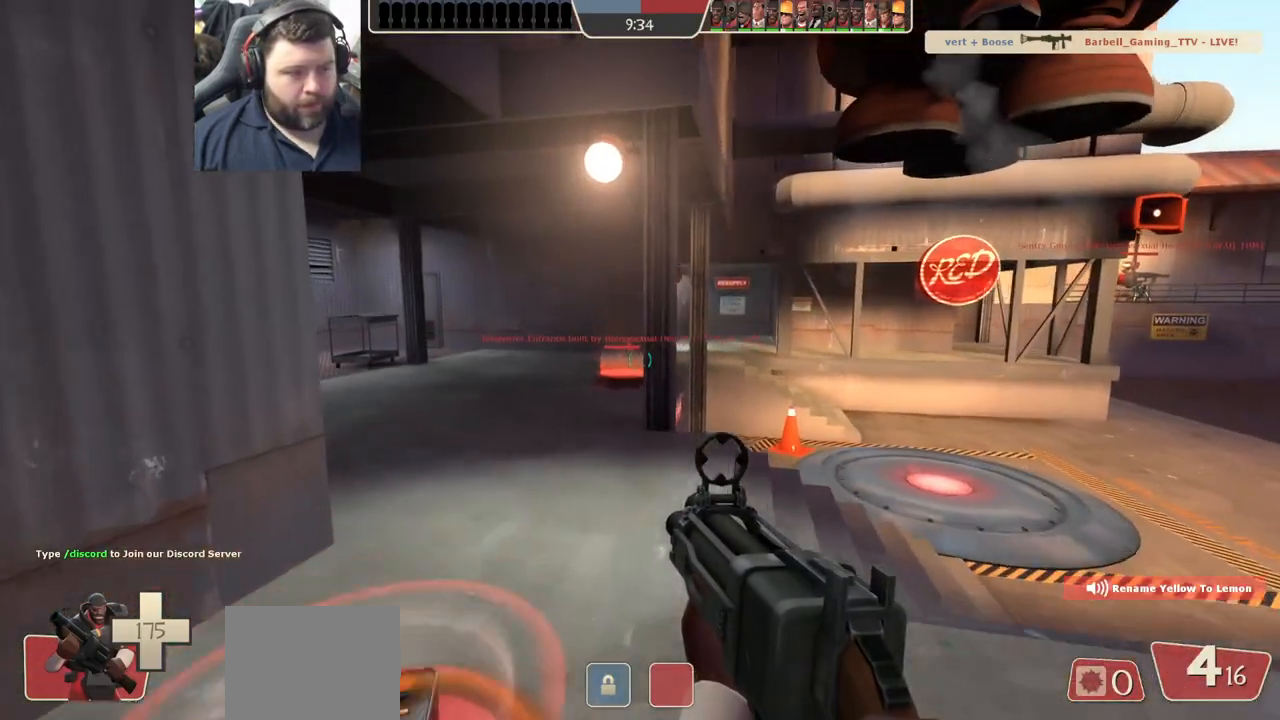
{"buttons": [], "left_stick": "center", "right_stick": "center", "events": []}
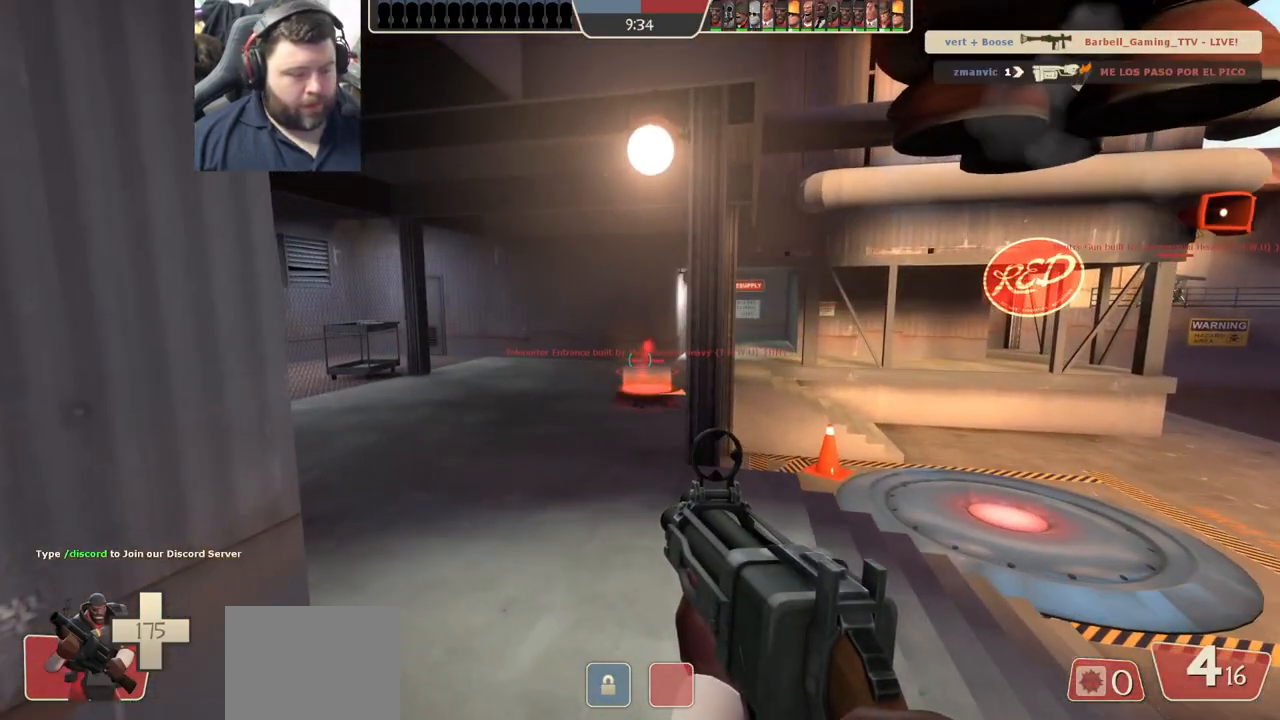
{"buttons": ["SQUARE"], "left_stick": "center", "right_stick": "center", "events": [[17, "SQUARE", "down"], [83, "SQUARE", "up"], [183, "SQUARE", "down"], [250, "SQUARE", "up"], [333, "SQUARE", "down"], [417, "SQUARE", "up"], [500, "SQUARE", "down"]]}
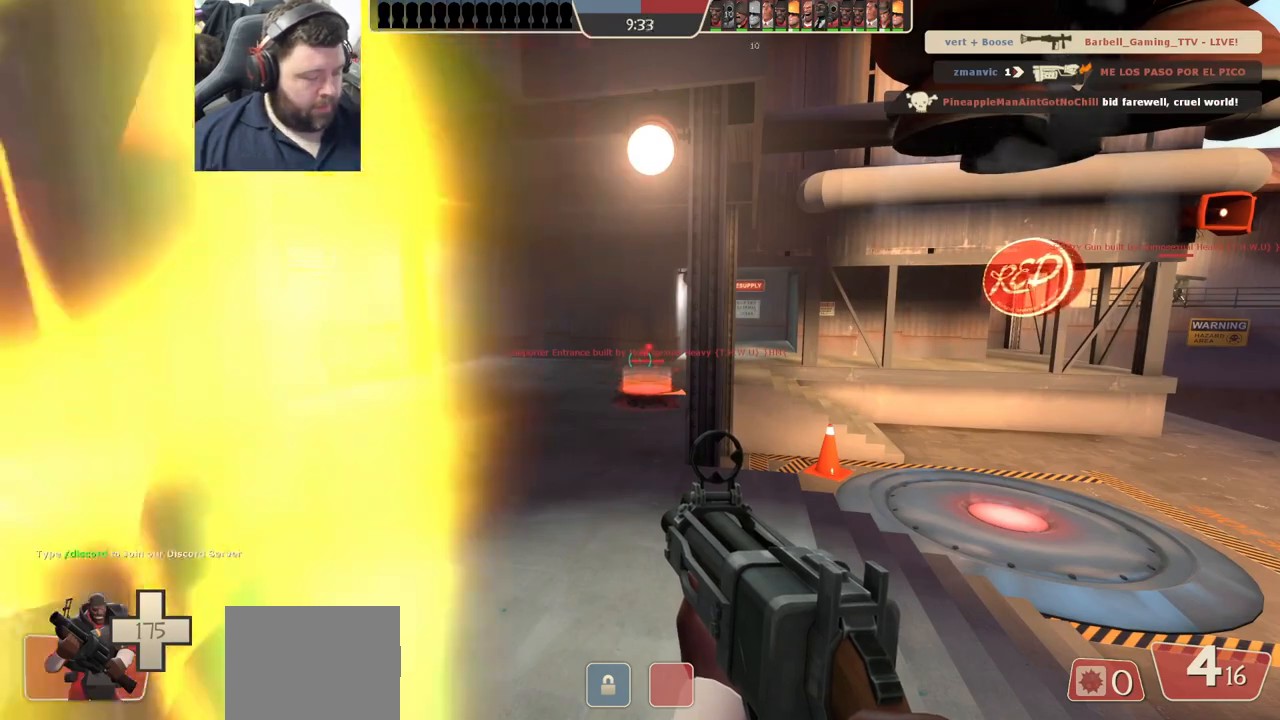
{"buttons": [], "left_stick": "up", "right_stick": "center", "events": [[117, "SQUARE", "up"], [267, "left_stick", "up"]]}
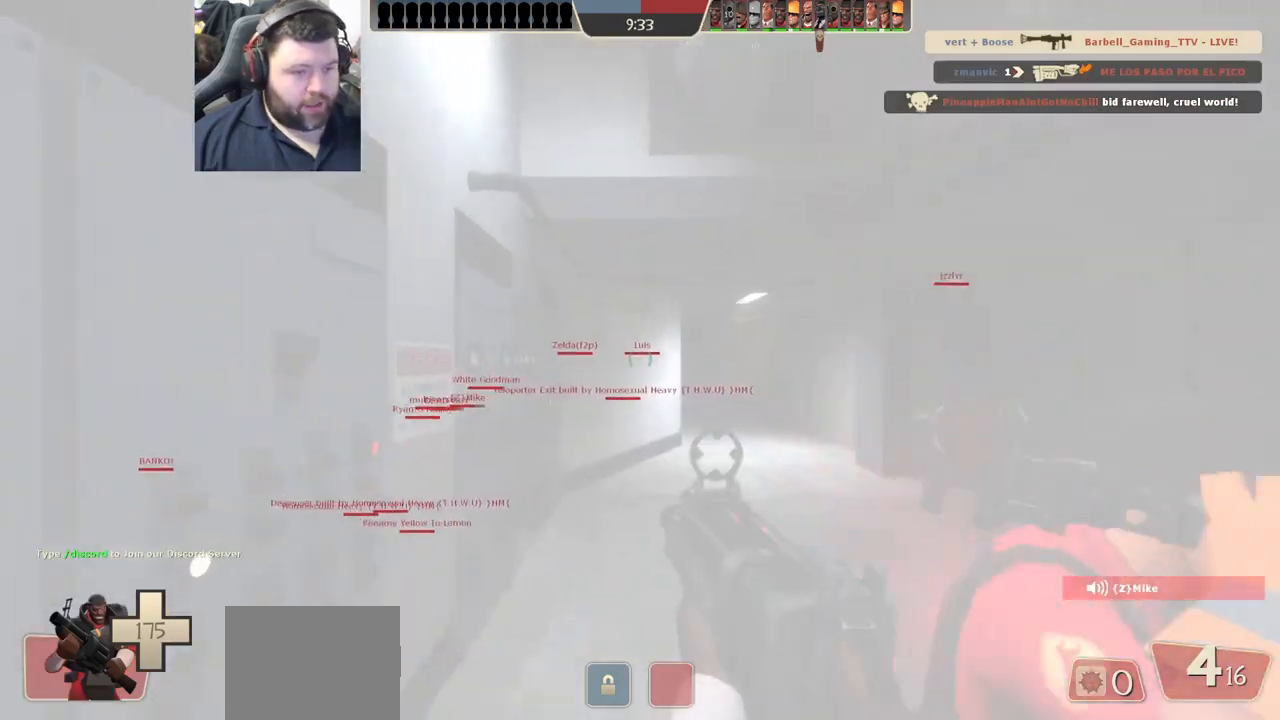
{"buttons": [], "left_stick": "up-left", "right_stick": "center", "events": [[217, "right_stick", "right"], [333, "left_stick", "up-left"], [450, "right_stick", "center"]]}
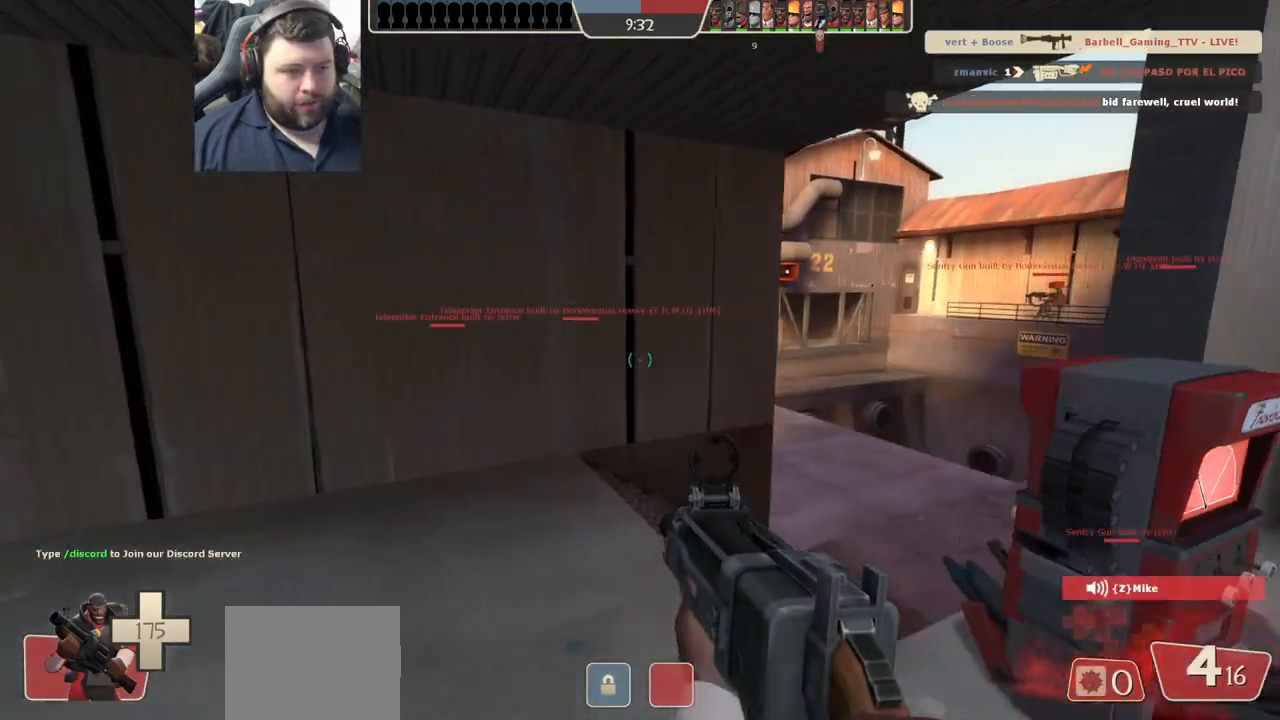
{"buttons": [], "left_stick": "up", "right_stick": "center", "events": [[200, "right_stick", "right"], [217, "left_stick", "up"], [367, "right_stick", "center"]]}
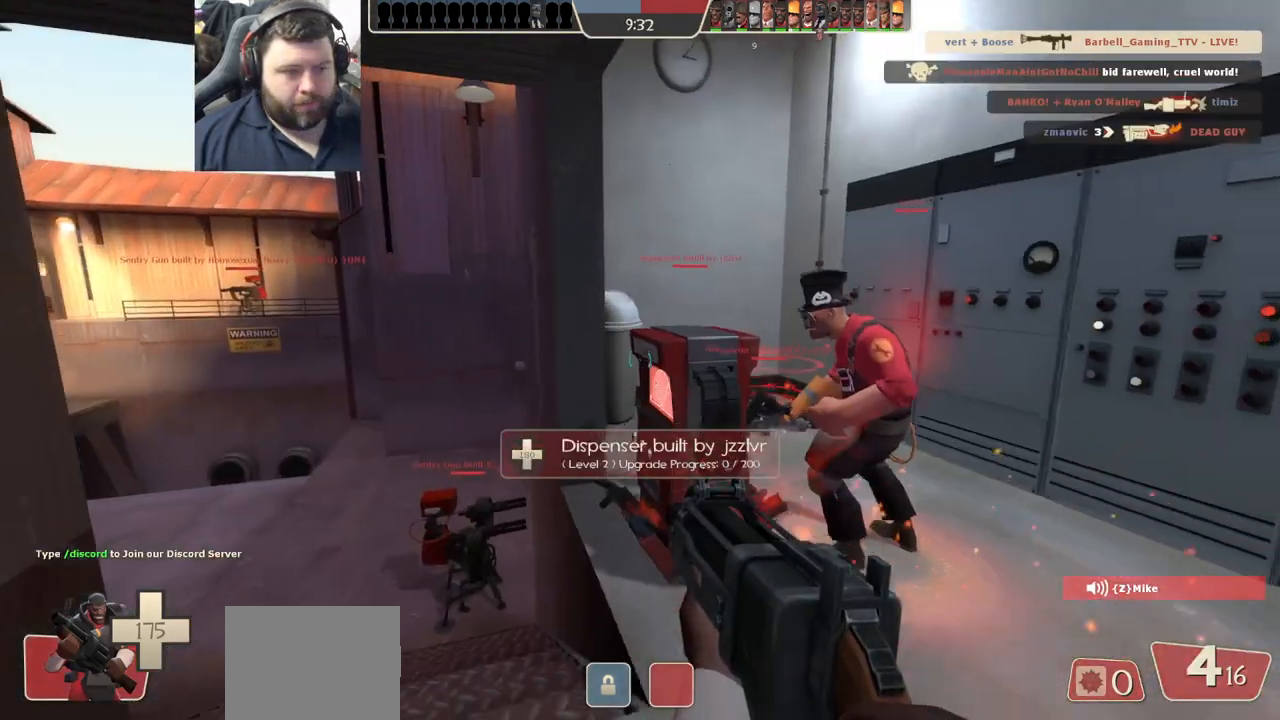
{"buttons": [], "left_stick": "up-left", "right_stick": "center", "events": [[33, "SQUARE", "down"], [100, "SQUARE", "up"], [150, "left_stick", "up-left"], [183, "SQUARE", "down"], [300, "SQUARE", "up"], [367, "SQUARE", "down"], [467, "SQUARE", "up"]]}
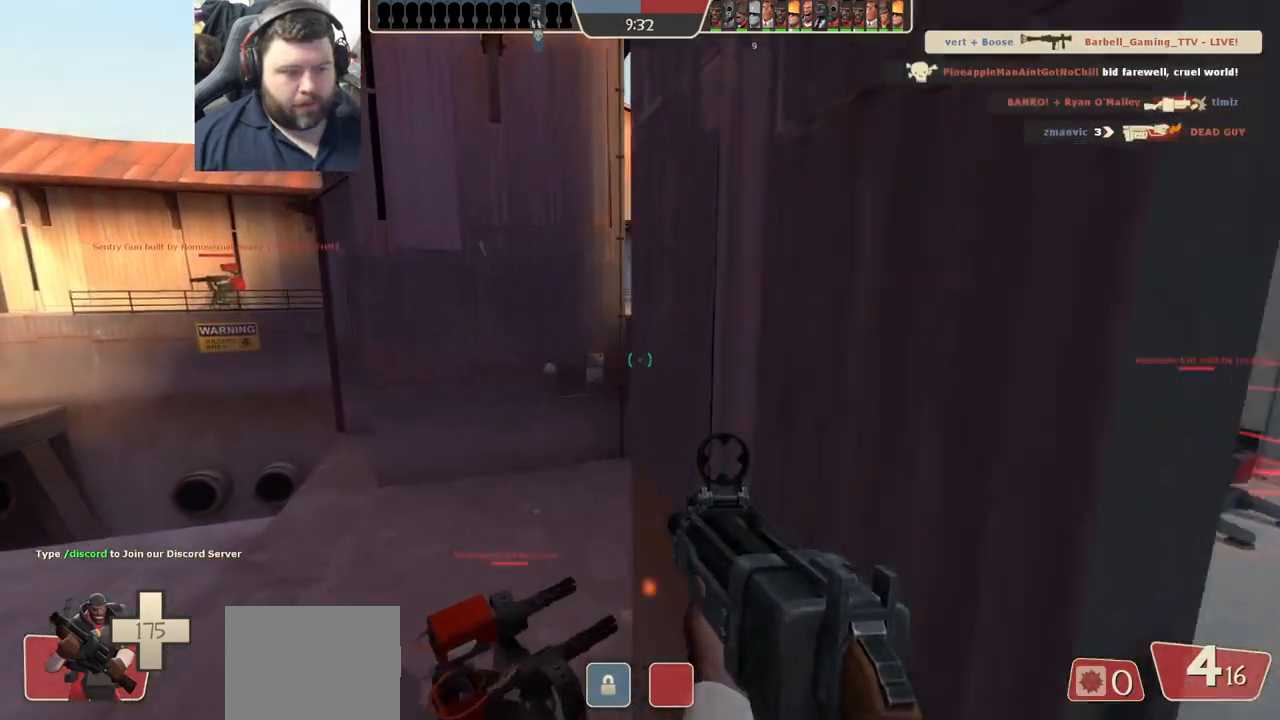
{"buttons": [], "left_stick": "up", "right_stick": "right", "events": [[83, "SQUARE", "down"], [167, "SQUARE", "up"], [250, "left_stick", "up"], [450, "right_stick", "right"]]}
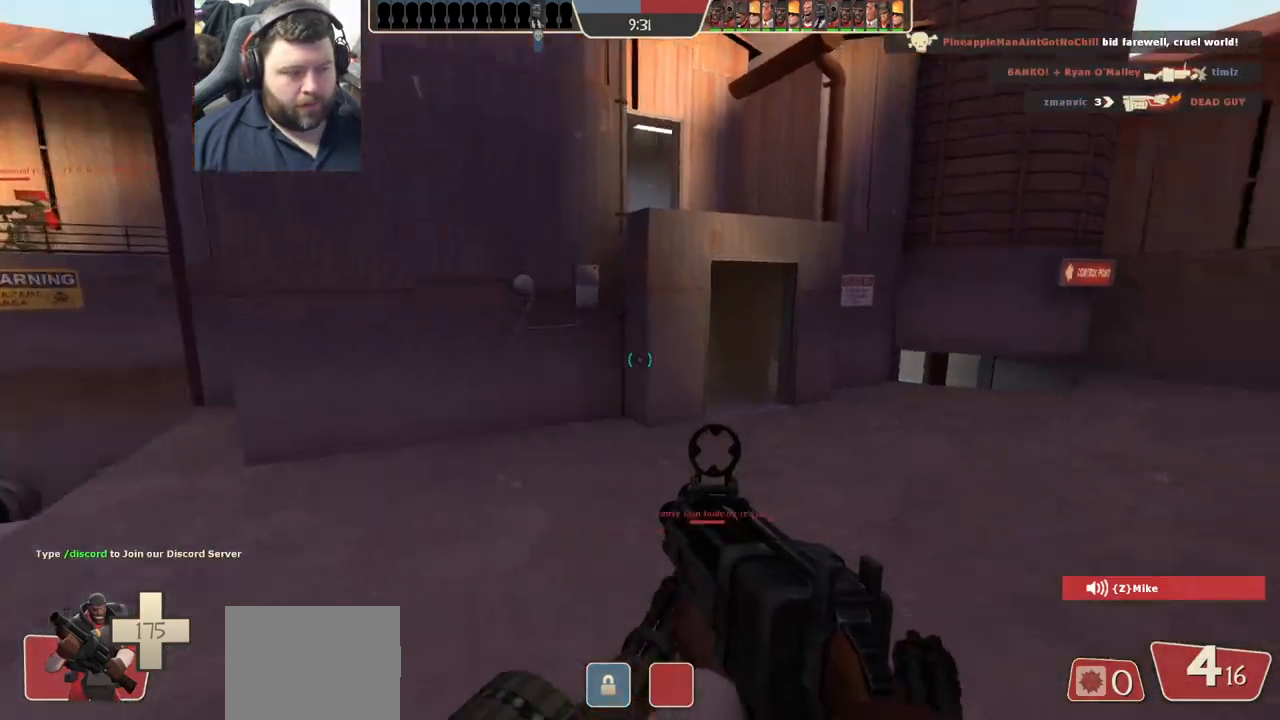
{"buttons": [], "left_stick": "up", "right_stick": "center", "events": [[100, "right_stick", "center"], [200, "SQUARE", "down"], [283, "SQUARE", "up"], [350, "SQUARE", "down"], [467, "SQUARE", "up"]]}
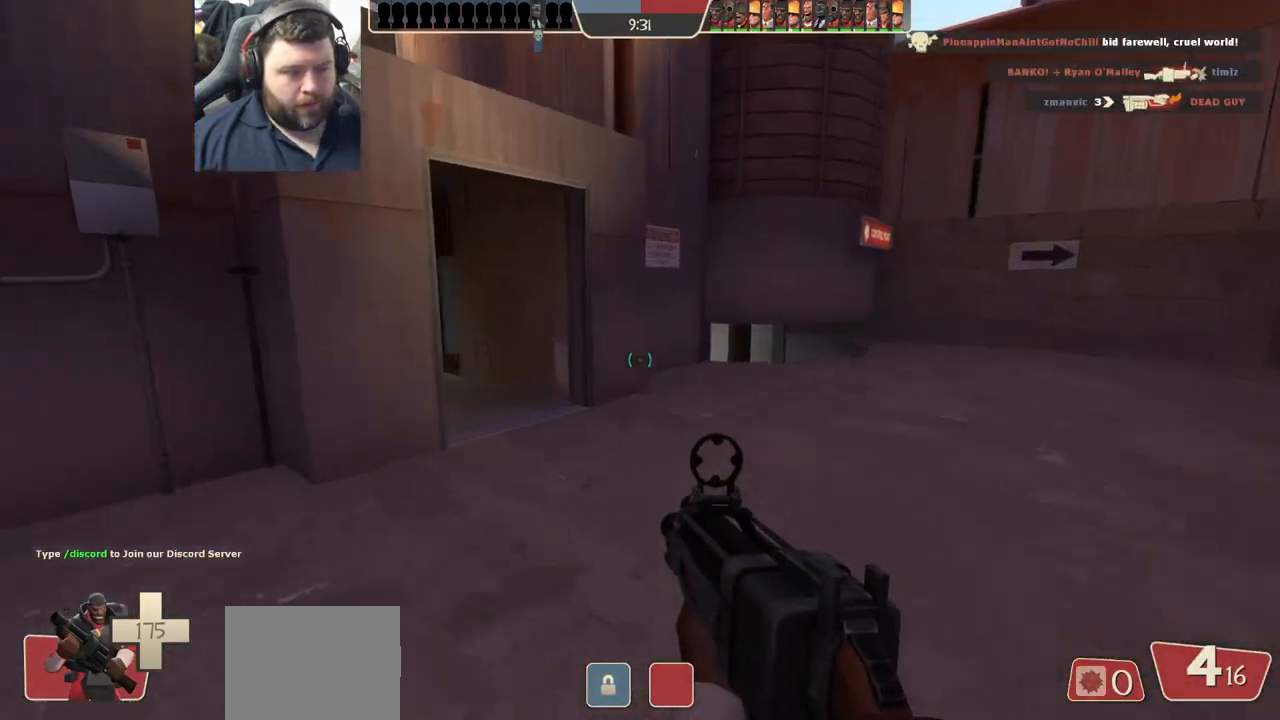
{"buttons": [], "left_stick": "up", "right_stick": "center", "events": [[150, "right_stick", "right"], [283, "right_stick", "center"], [367, "SQUARE", "down"], [450, "SQUARE", "up"]]}
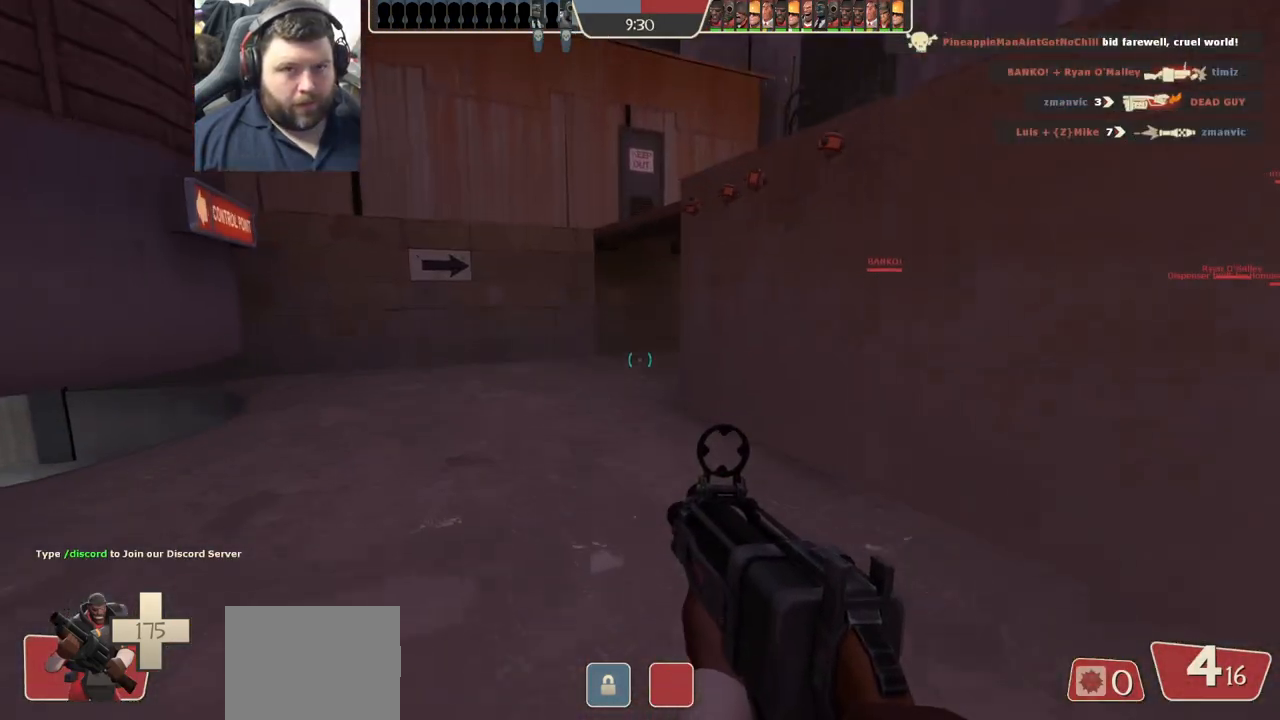
{"buttons": [], "left_stick": "up", "right_stick": "center", "events": [[17, "SQUARE", "down"], [150, "SQUARE", "up"]]}
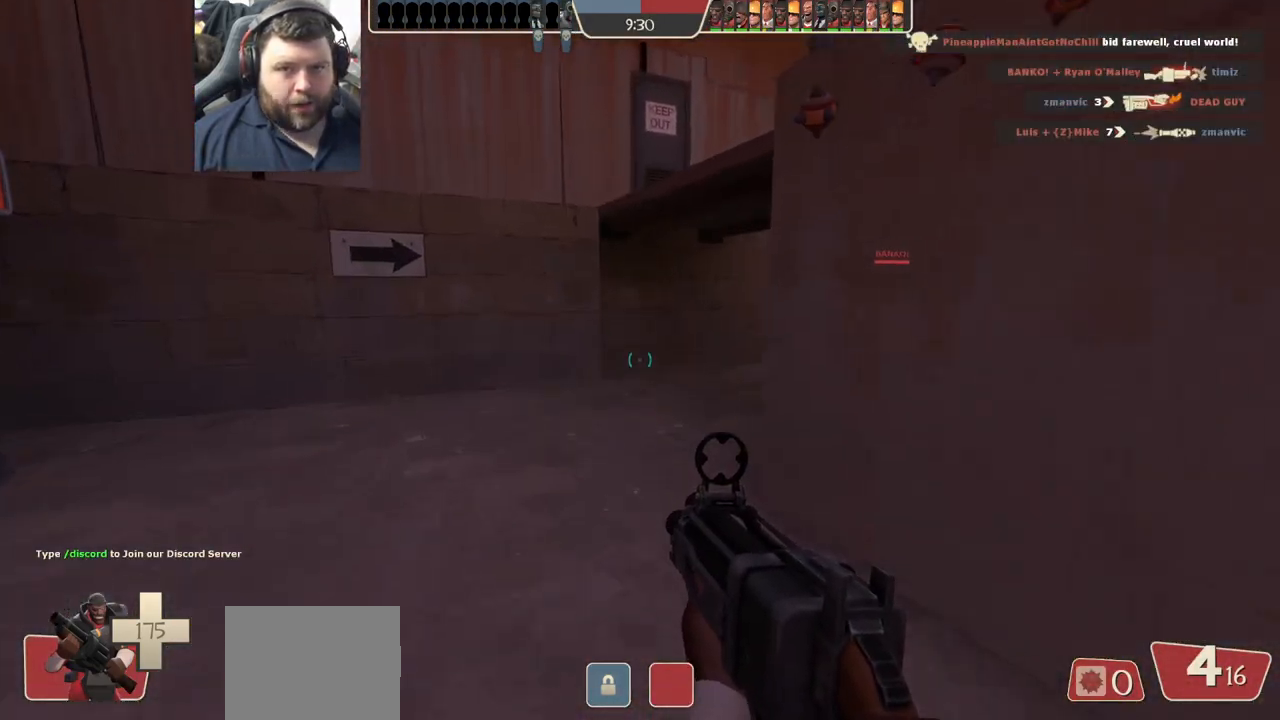
{"buttons": [], "left_stick": "up", "right_stick": "center", "events": [[333, "right_stick", "right"], [483, "right_stick", "center"]]}
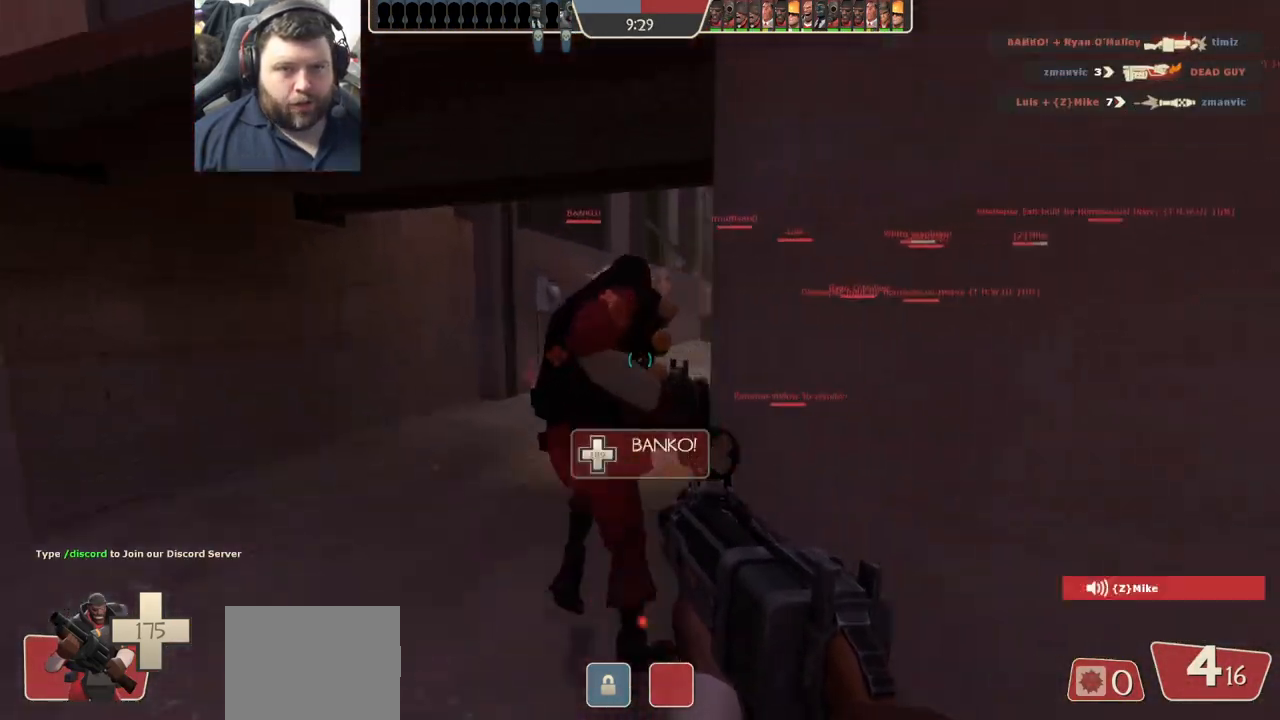
{"buttons": [], "left_stick": "up", "right_stick": "center", "events": [[133, "right_stick", "right"], [267, "right_stick", "center"], [367, "SQUARE", "down"], [433, "SQUARE", "up"]]}
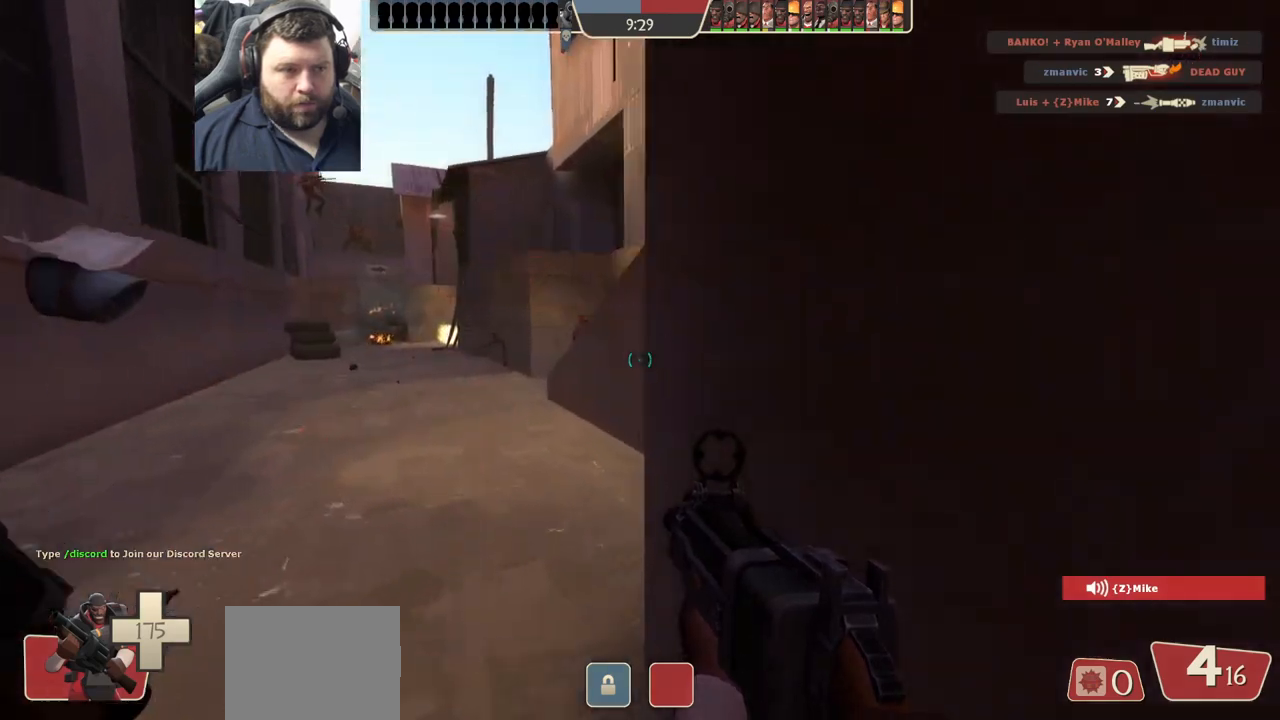
{"buttons": ["SQUARE"], "left_stick": "up", "right_stick": "center", "events": [[17, "SQUARE", "down"], [117, "SQUARE", "up"], [267, "right_stick", "left"], [367, "right_stick", "center"], [500, "SQUARE", "down"]]}
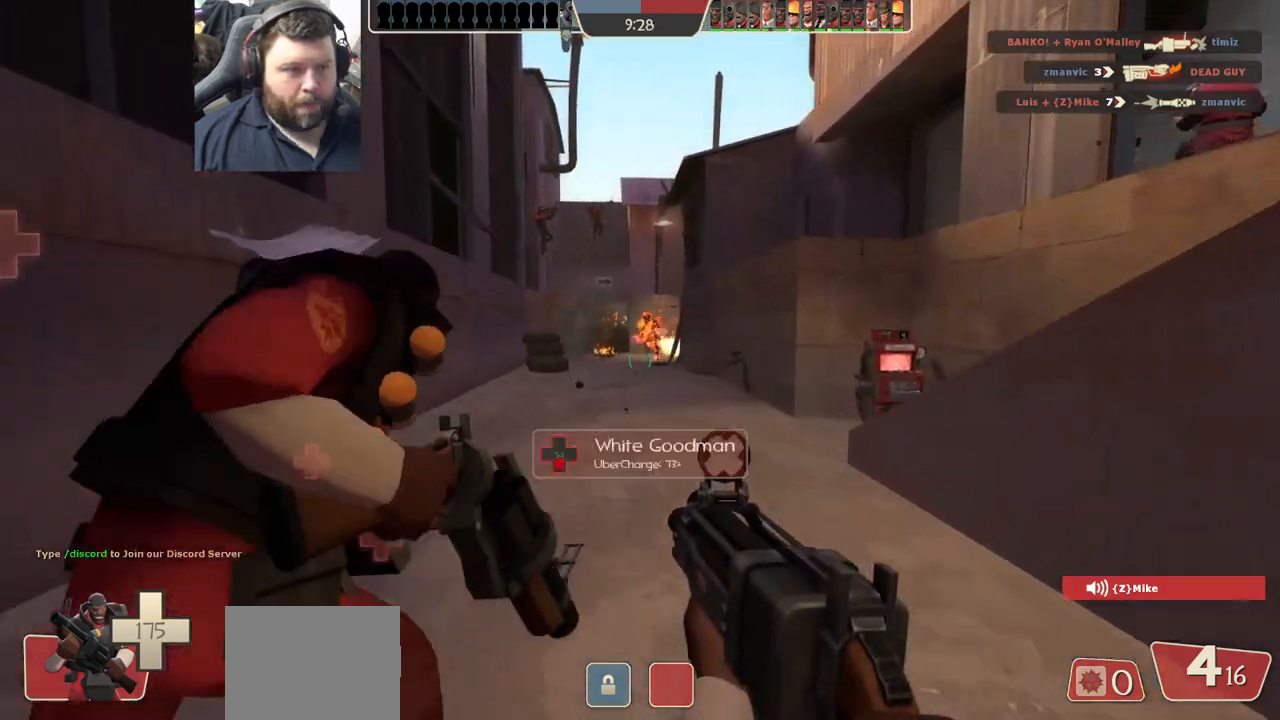
{"buttons": ["R2"], "left_stick": "up", "right_stick": "center", "events": [[50, "SQUARE", "up"], [500, "R2", "down"]]}
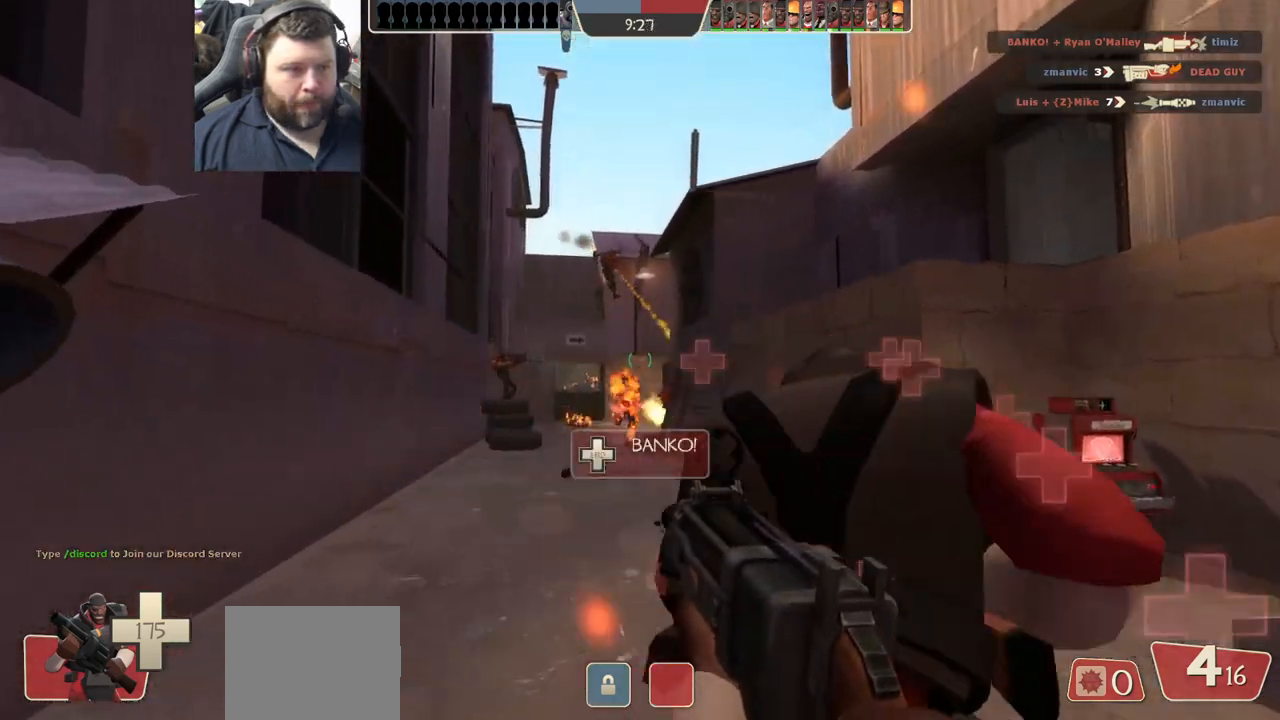
{"buttons": ["R2"], "left_stick": "up", "right_stick": "center", "events": []}
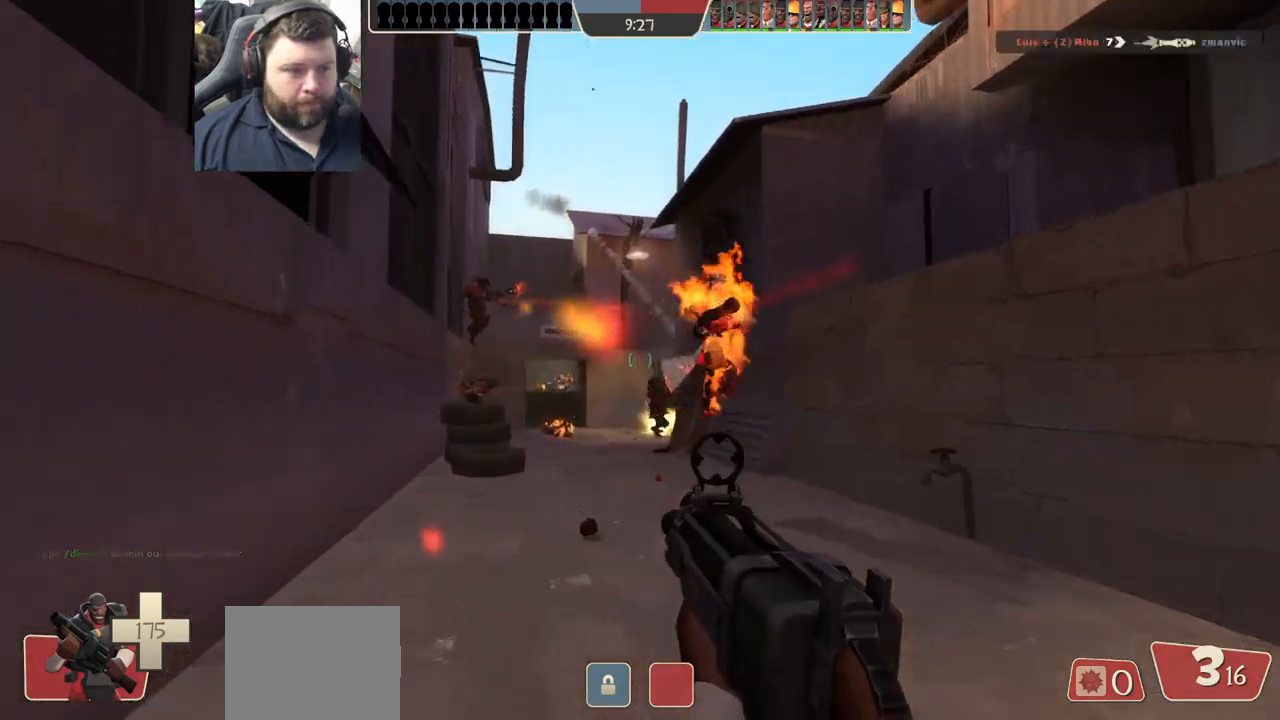
{"buttons": [], "left_stick": "up-right", "right_stick": "center", "events": [[217, "R2", "up"], [267, "SQUARE", "down"], [317, "SQUARE", "up"], [400, "SQUARE", "down"], [450, "left_stick", "up-right"], [500, "SQUARE", "up"]]}
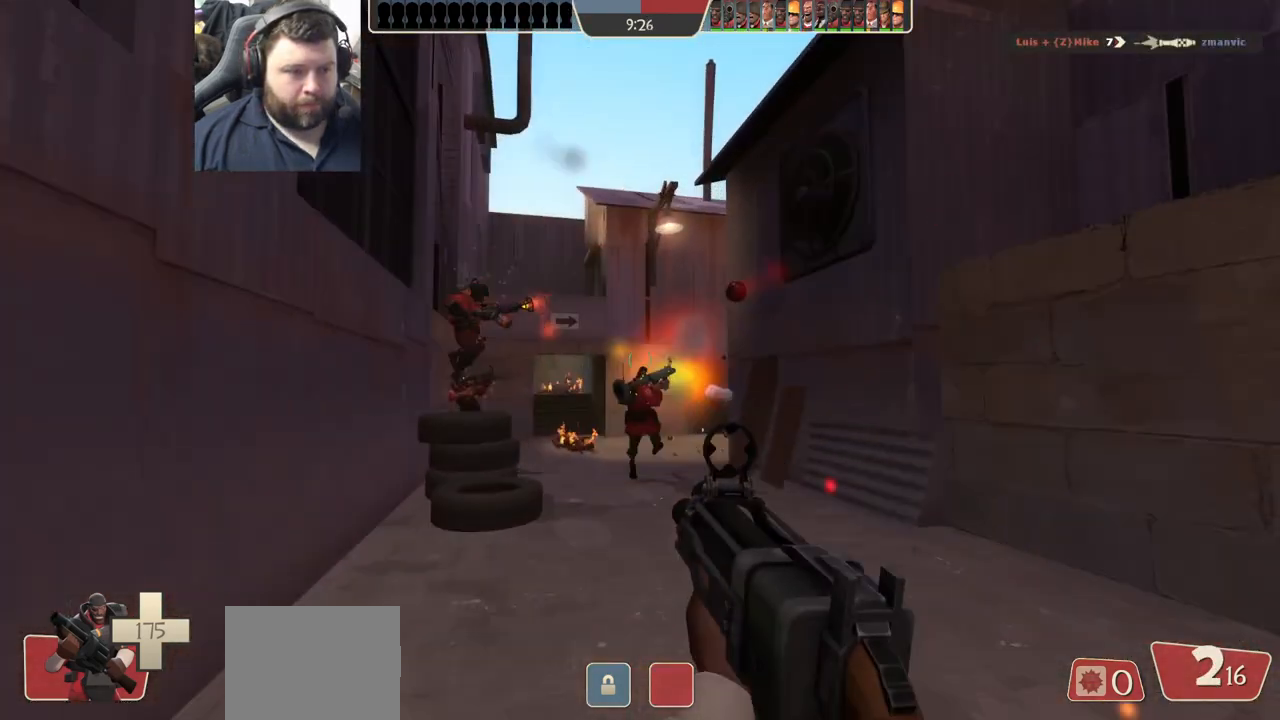
{"buttons": [], "left_stick": "up-left", "right_stick": "center", "events": [[67, "SQUARE", "down"], [67, "left_stick", "right"], [183, "SQUARE", "up"], [233, "left_stick", "down"], [383, "left_stick", "left"], [433, "left_stick", "up-left"]]}
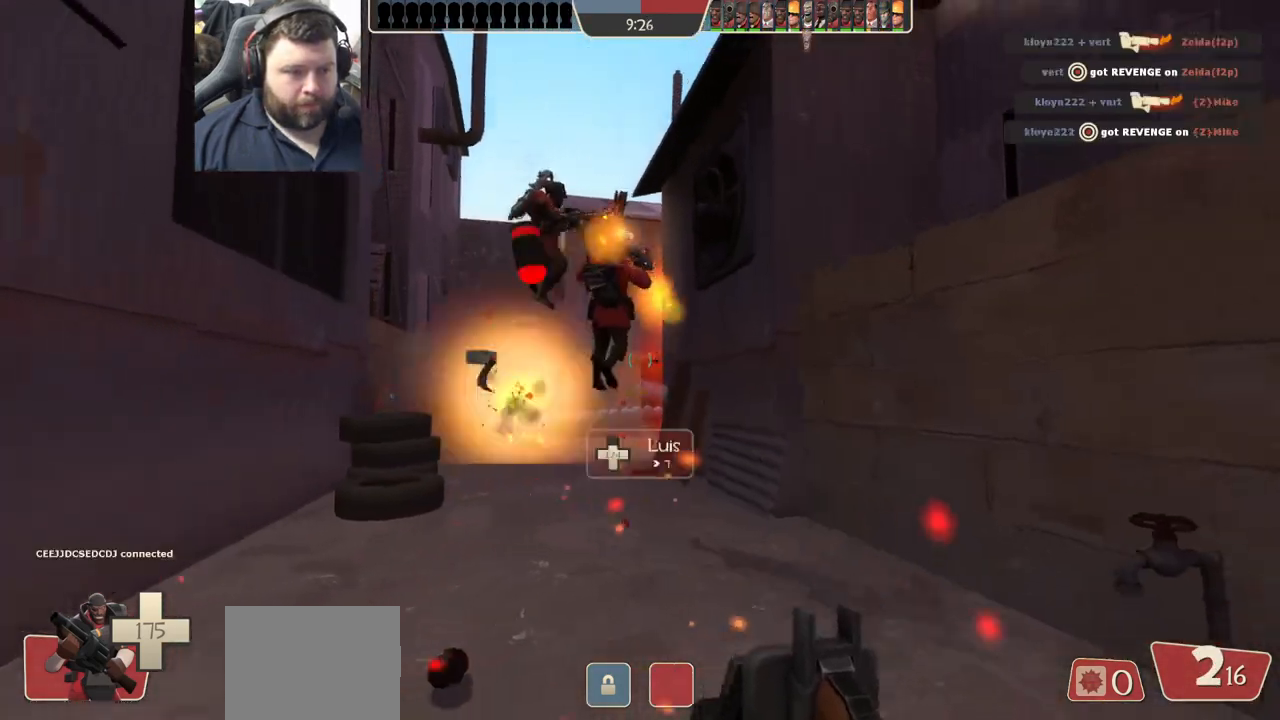
{"buttons": [], "left_stick": "up", "right_stick": "center", "events": [[150, "left_stick", "up"], [333, "R1", "down"], [383, "R1", "up"]]}
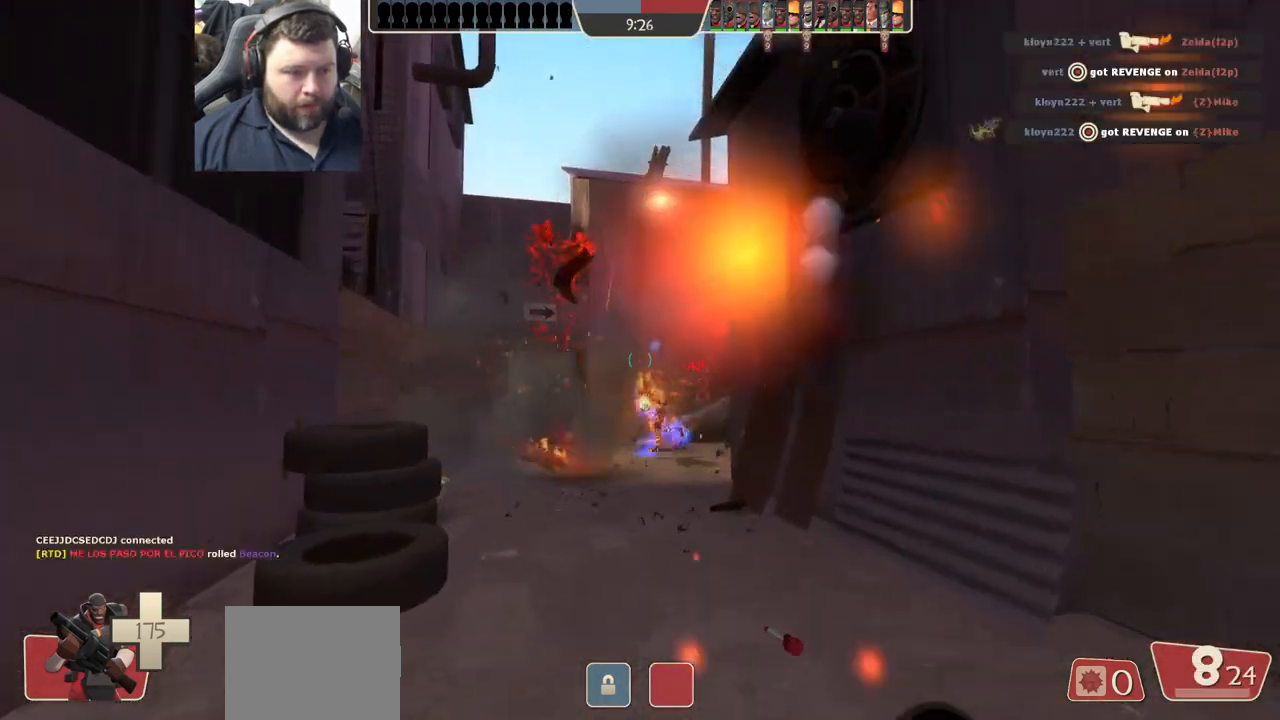
{"buttons": [], "left_stick": "down", "right_stick": "center", "events": [[67, "left_stick", "down-right"], [117, "R2", "down"], [167, "left_stick", "down"], [183, "R2", "up"], [267, "R2", "down"], [267, "left_stick", "down-left"], [333, "R2", "up"], [417, "R2", "down"], [417, "left_stick", "down"], [483, "R2", "up"]]}
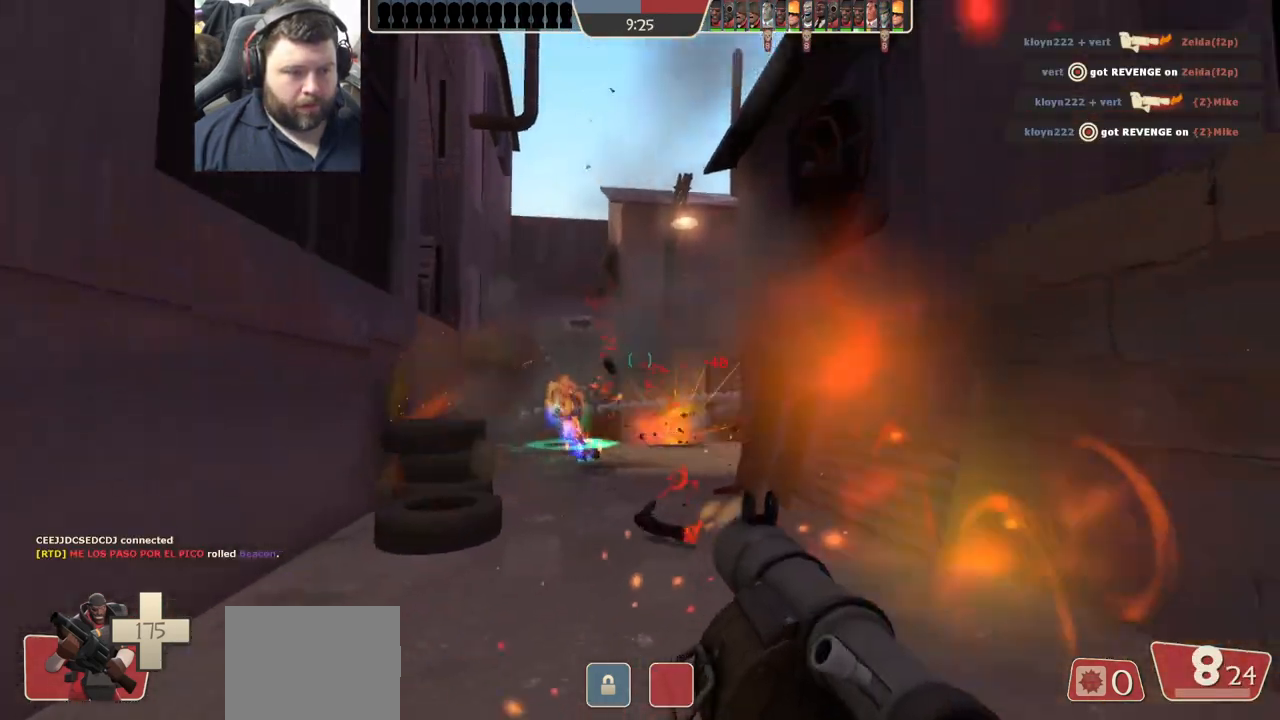
{"buttons": ["R2"], "left_stick": "down-right", "right_stick": "center", "events": [[17, "left_stick", "down-right"], [67, "R2", "down"], [117, "R2", "up"], [200, "R2", "down"], [267, "R2", "up"], [333, "R2", "down"], [400, "R2", "up"], [467, "R2", "down"]]}